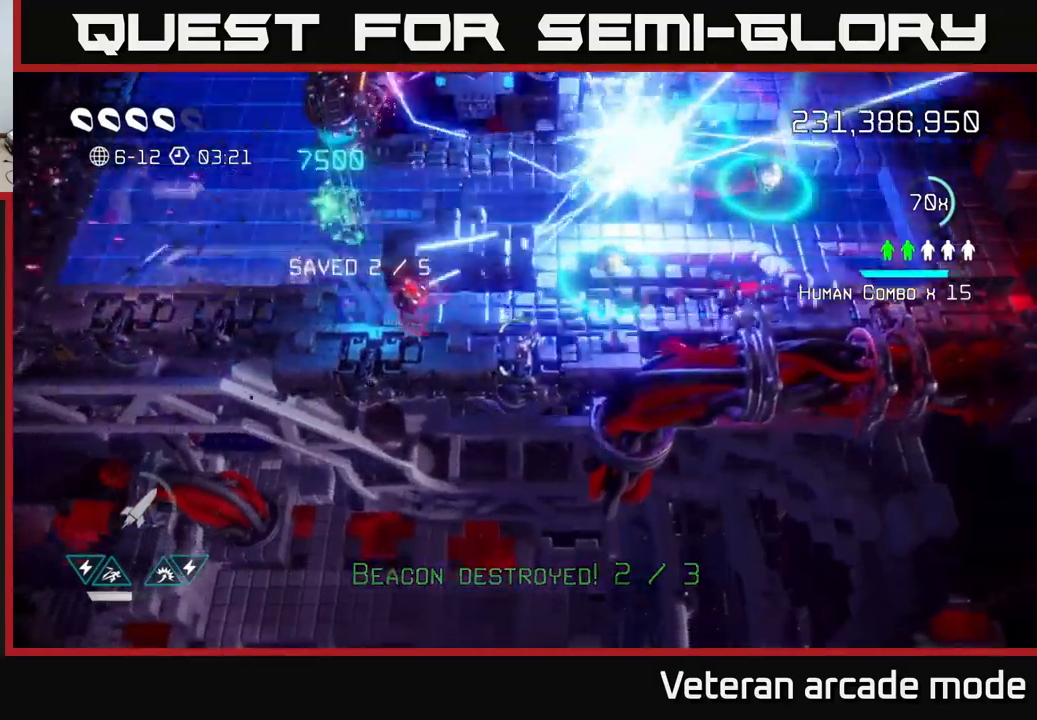
Gameplay with a controller (Xbox layout); each line is a JSON object with the inputs held at the frame after it. "events" lists button and stick changes between this image and that frame as [ms after this image, input, new state], when the widget could be followed in between. Not read: L3.
{"buttons": [], "left_stick": "up-right", "right_stick": "left", "events": [[83, "left_stick", "up-right"], [217, "left_stick", "up"], [450, "right_stick", "left"], [467, "left_stick", "up-right"]]}
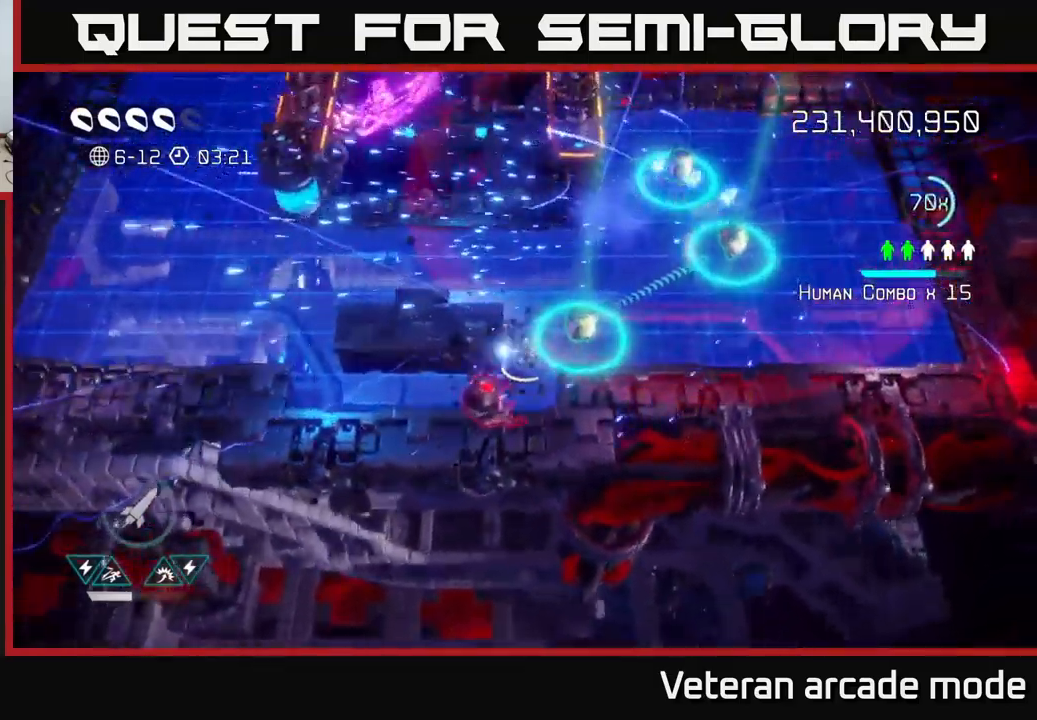
{"buttons": [], "left_stick": "right", "right_stick": "down-right", "events": [[67, "right_stick", "down-left"], [83, "left_stick", "up"], [183, "right_stick", "down"], [483, "left_stick", "right"], [483, "right_stick", "down-right"]]}
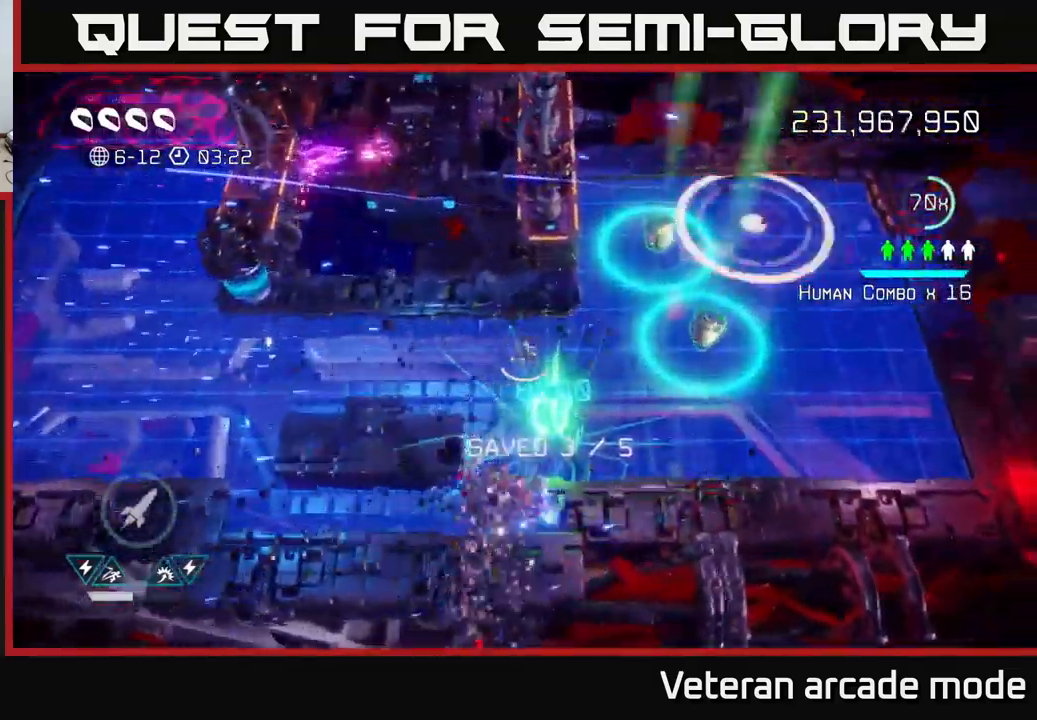
{"buttons": [], "left_stick": "right", "right_stick": "up-right", "events": [[33, "right_stick", "right"], [83, "right_stick", "up-right"], [117, "left_stick", "down"], [200, "left_stick", "down-right"], [483, "left_stick", "right"]]}
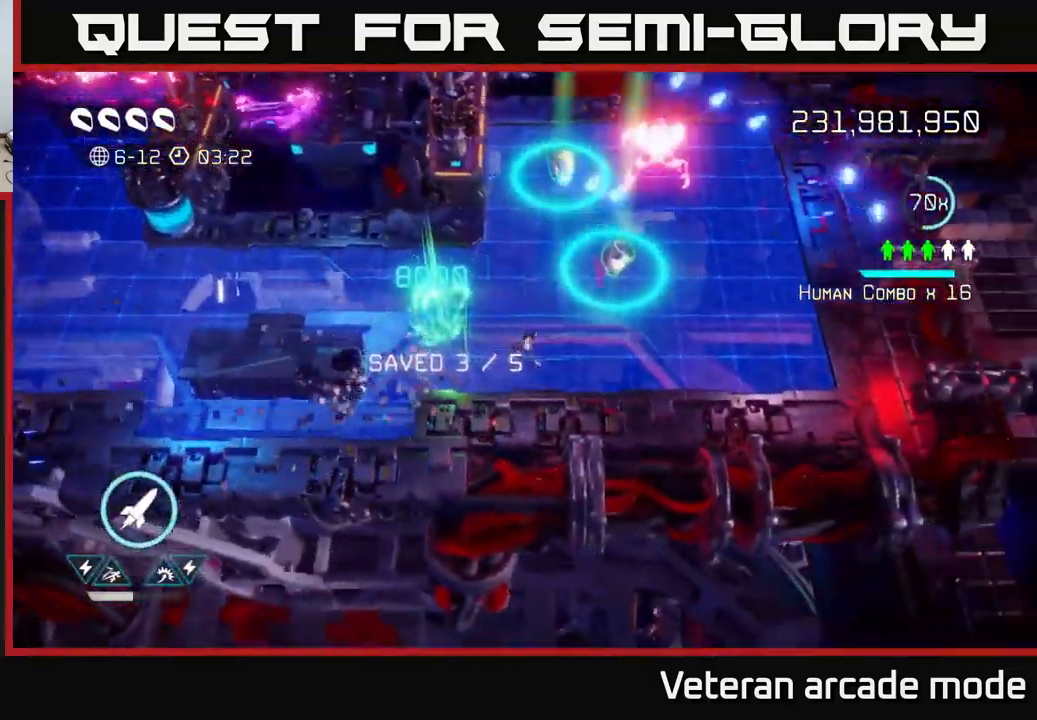
{"buttons": [], "left_stick": "right", "right_stick": "up", "events": [[200, "right_stick", "up"], [267, "R2", "down"], [367, "R2", "up"]]}
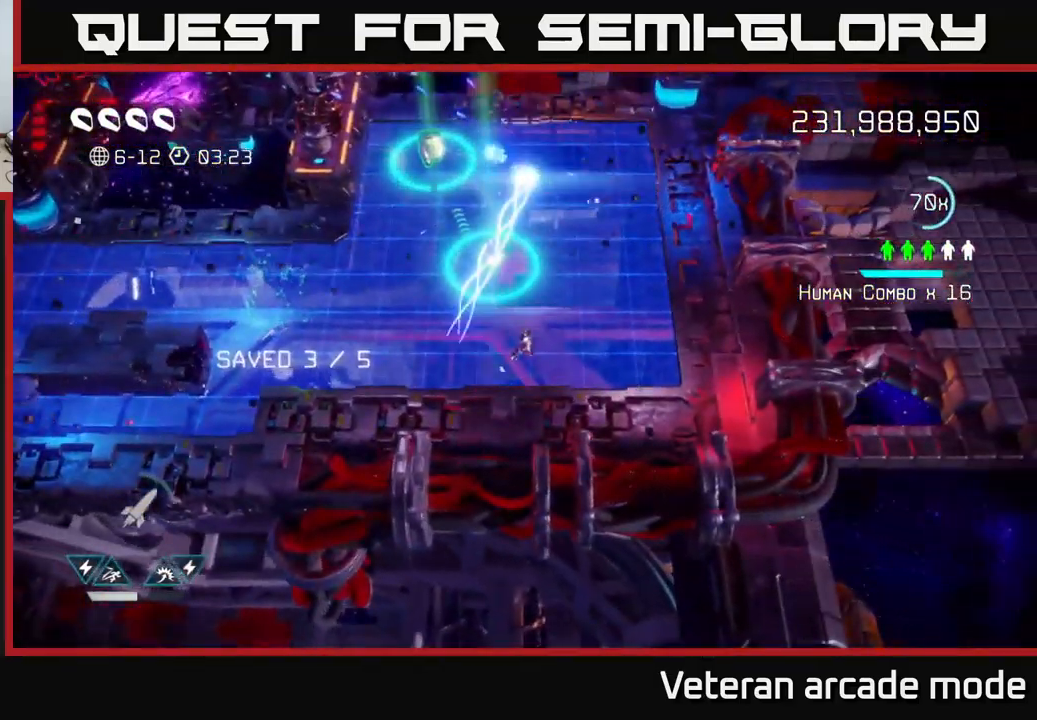
{"buttons": [], "left_stick": "up", "right_stick": "up", "events": [[183, "left_stick", "up-right"], [217, "right_stick", "up-left"], [317, "right_stick", "up"], [433, "left_stick", "up"]]}
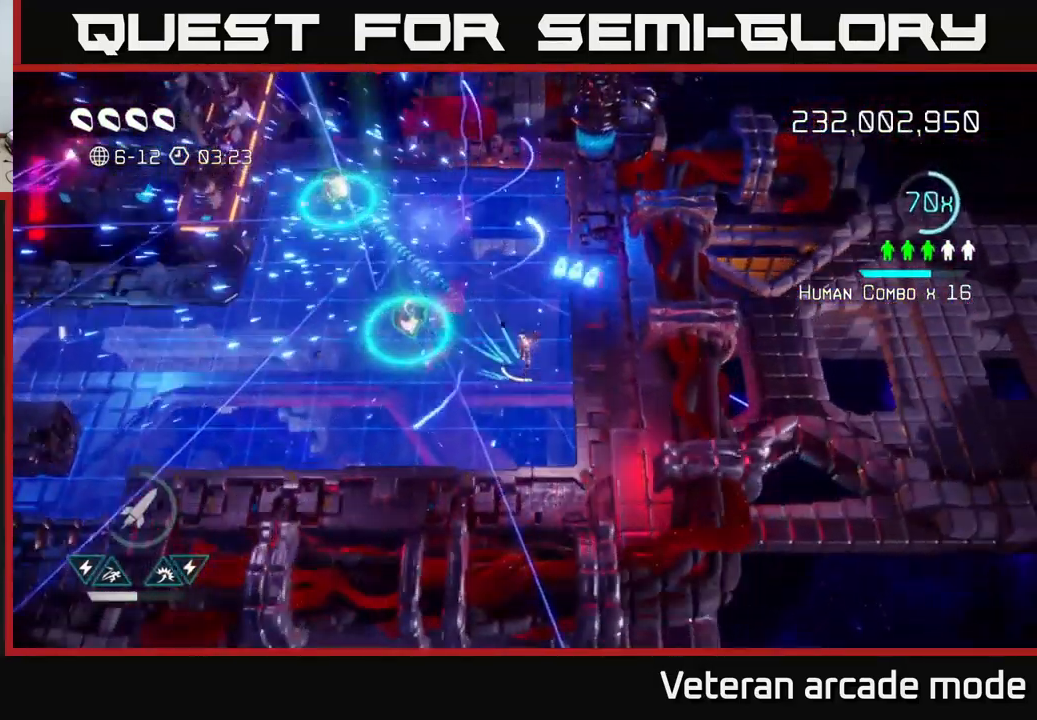
{"buttons": [], "left_stick": "up", "right_stick": "up", "events": []}
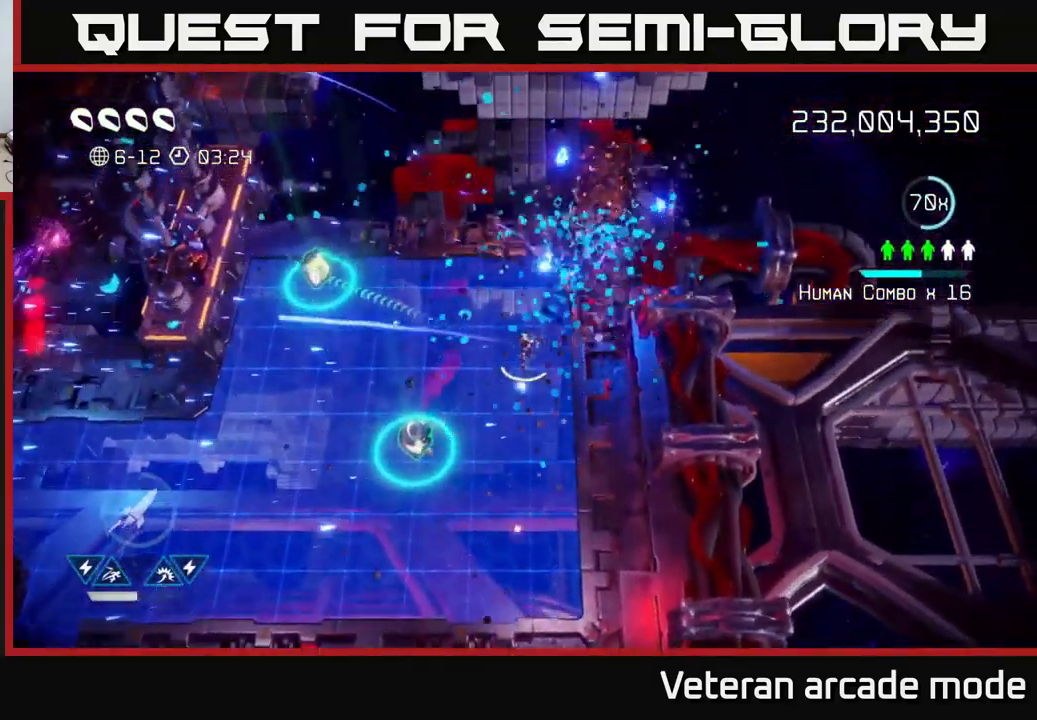
{"buttons": [], "left_stick": "down-left", "right_stick": "down-left", "events": [[100, "left_stick", "up-right"], [100, "right_stick", "down-left"], [367, "left_stick", "up-left"], [417, "left_stick", "down-left"]]}
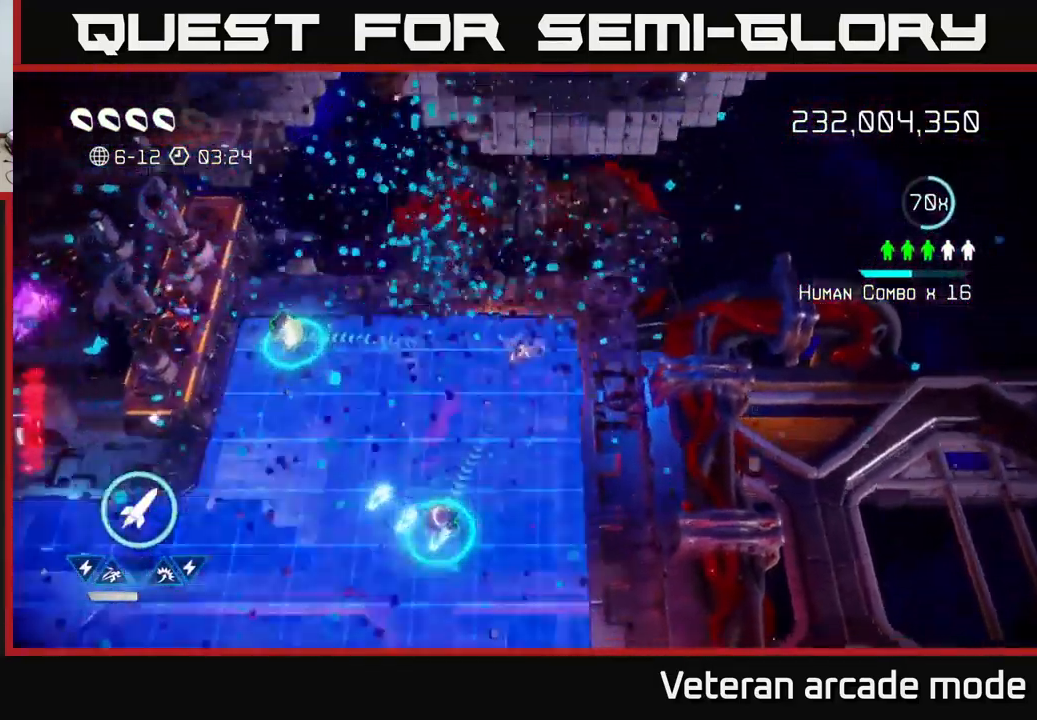
{"buttons": [], "left_stick": "down-left", "right_stick": "left", "events": [[83, "right_stick", "left"]]}
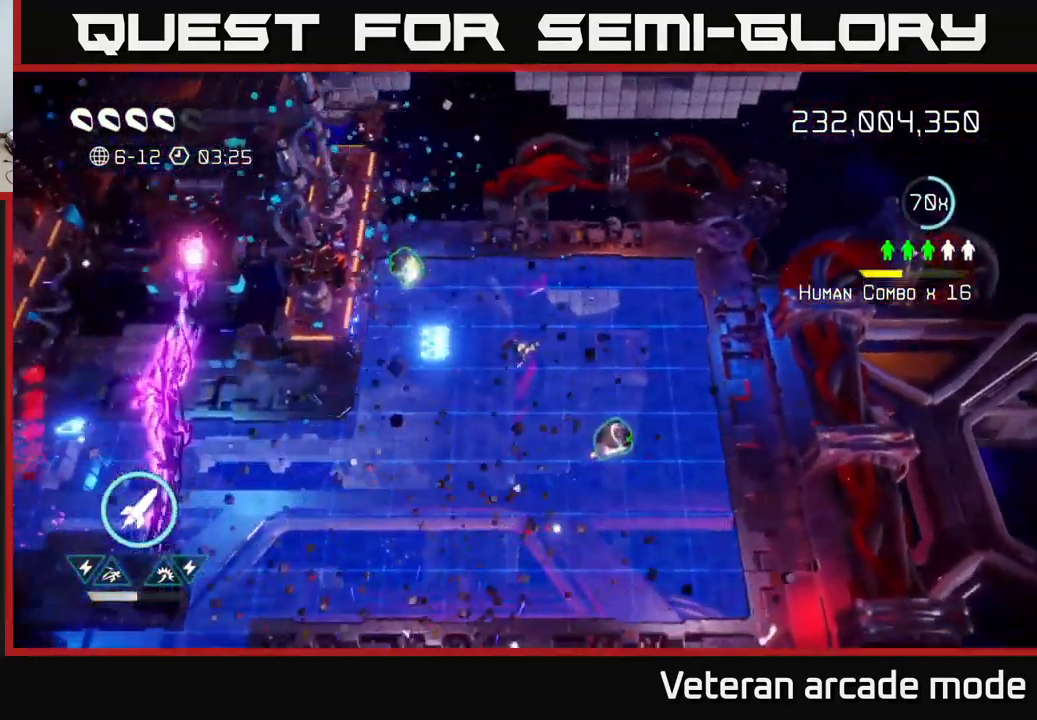
{"buttons": [], "left_stick": "down-left", "right_stick": "down-left", "events": [[33, "right_stick", "down-left"], [117, "left_stick", "center"], [183, "left_stick", "up"], [467, "left_stick", "down-left"]]}
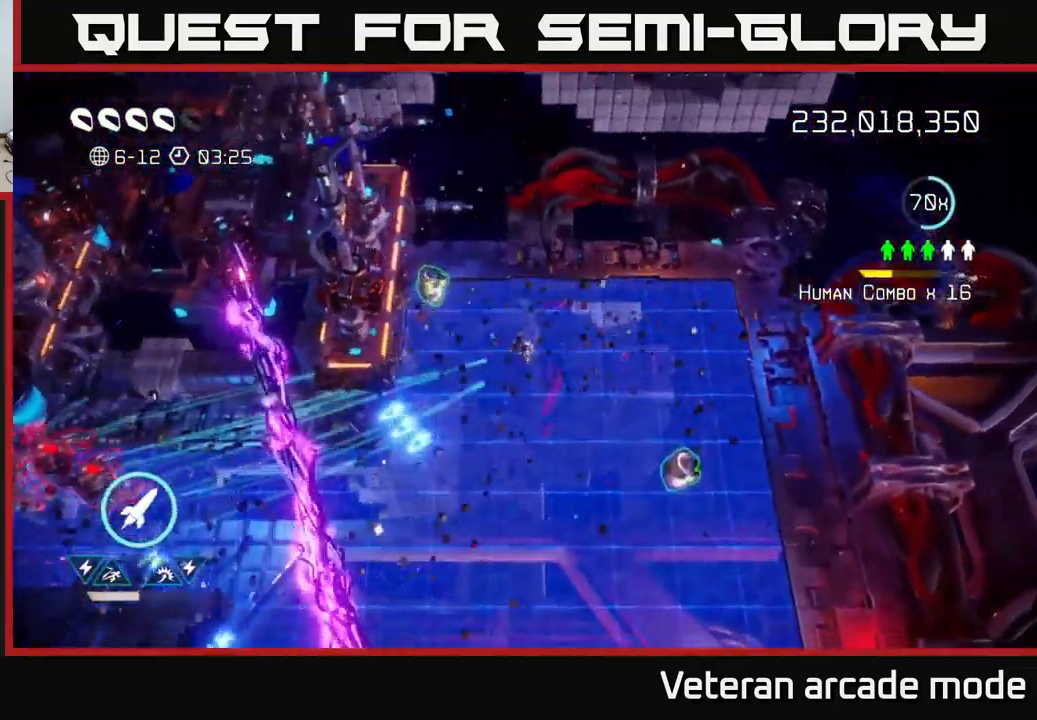
{"buttons": ["R2"], "left_stick": "center", "right_stick": "left", "events": [[33, "left_stick", "down"], [117, "right_stick", "left"], [199, "left_stick", "down-right"], [299, "left_stick", "center"], [516, "R2", "down"]]}
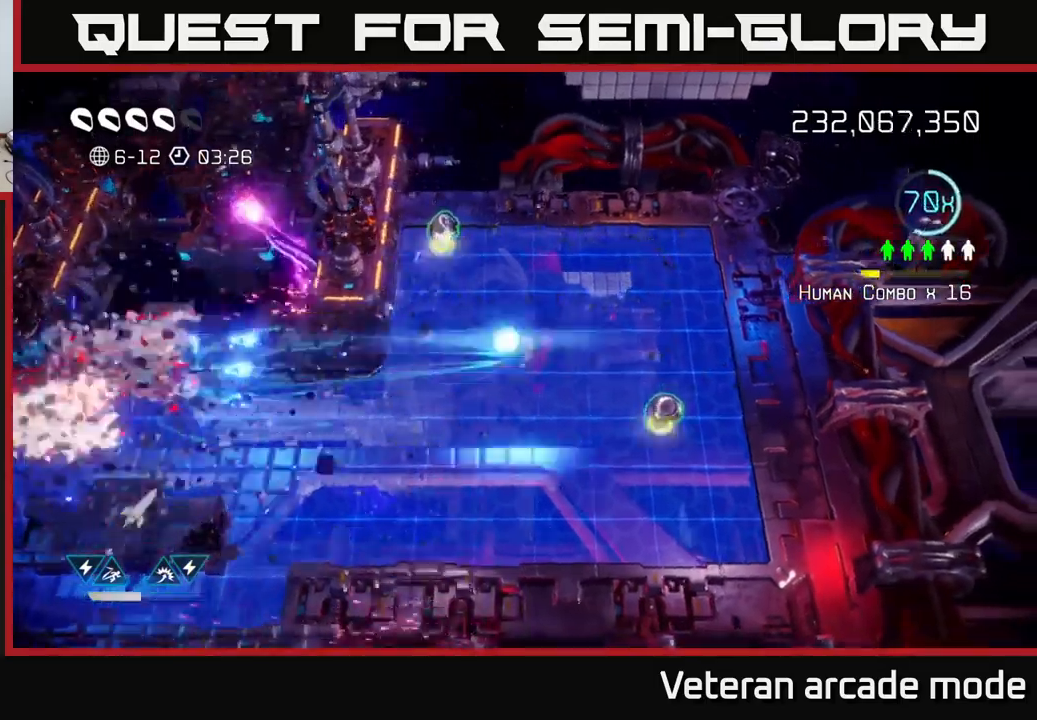
{"buttons": [], "left_stick": "down-right", "right_stick": "left", "events": [[17, "left_stick", "right"], [83, "left_stick", "up-right"], [100, "R2", "up"], [300, "left_stick", "right"], [417, "left_stick", "down-right"]]}
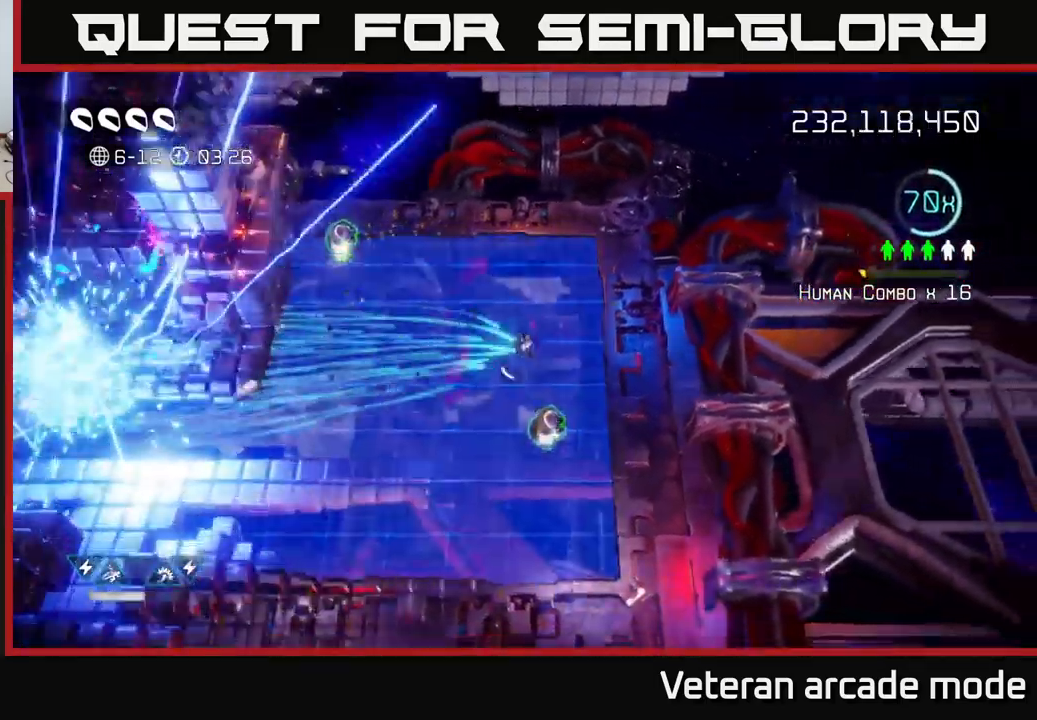
{"buttons": [], "left_stick": "up-left", "right_stick": "left", "events": [[50, "left_stick", "down"], [267, "left_stick", "up"], [350, "left_stick", "up-left"]]}
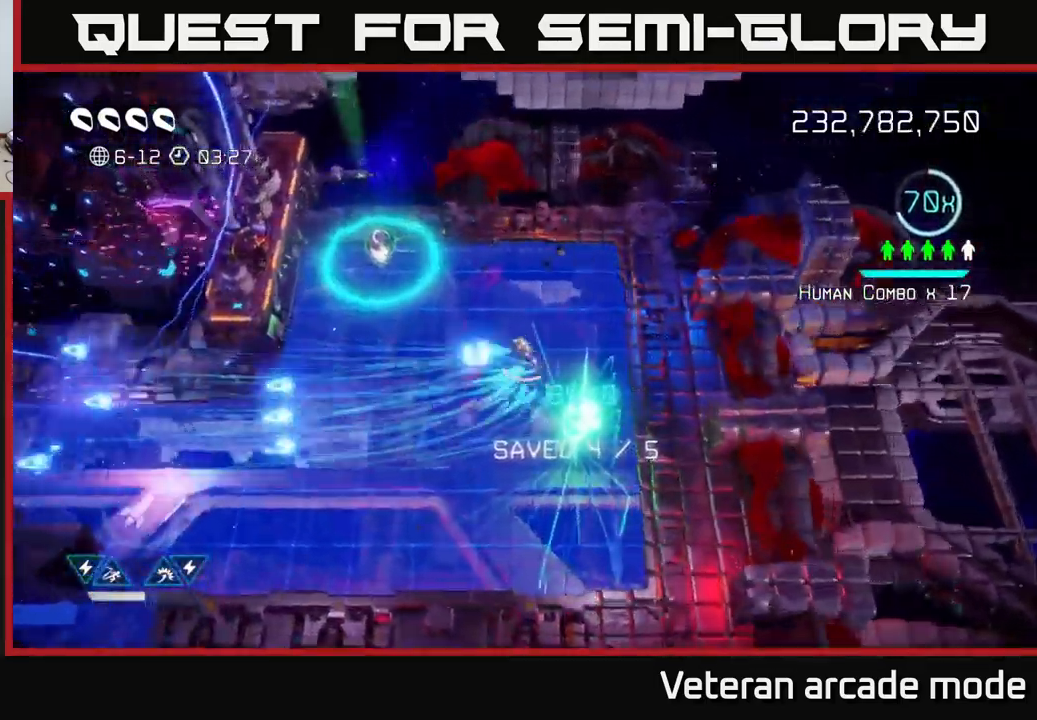
{"buttons": [], "left_stick": "left", "right_stick": "left", "events": [[167, "left_stick", "left"]]}
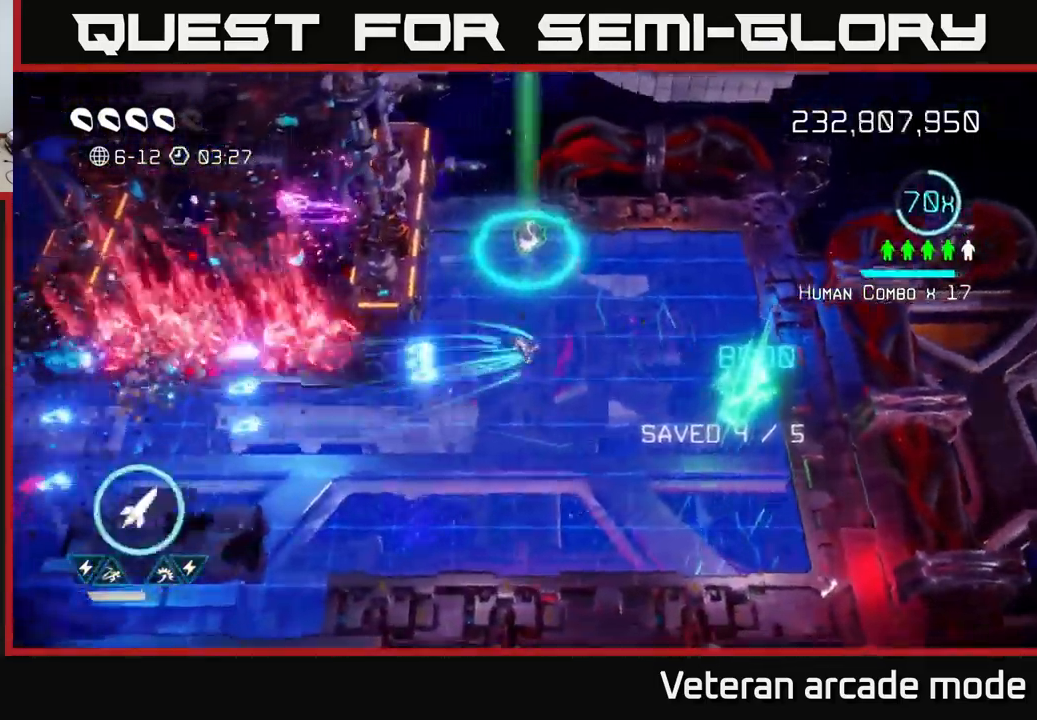
{"buttons": [], "left_stick": "right", "right_stick": "left", "events": [[167, "left_stick", "right"]]}
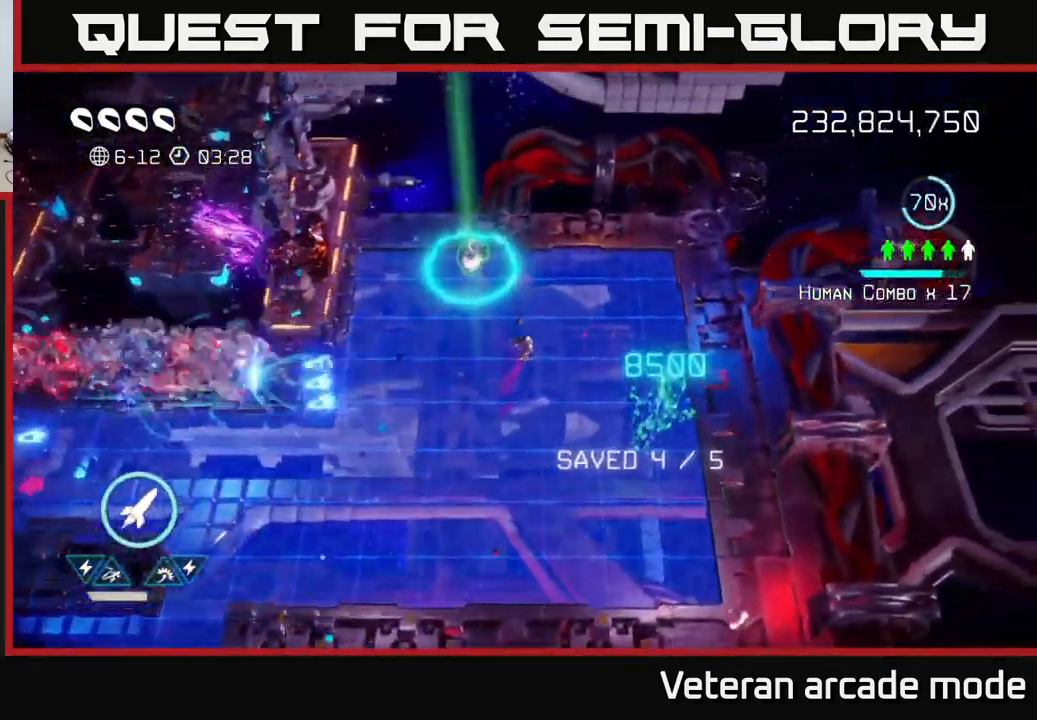
{"buttons": [], "left_stick": "center", "right_stick": "left", "events": [[67, "left_stick", "down"], [250, "left_stick", "up"], [367, "left_stick", "up-right"], [483, "left_stick", "center"]]}
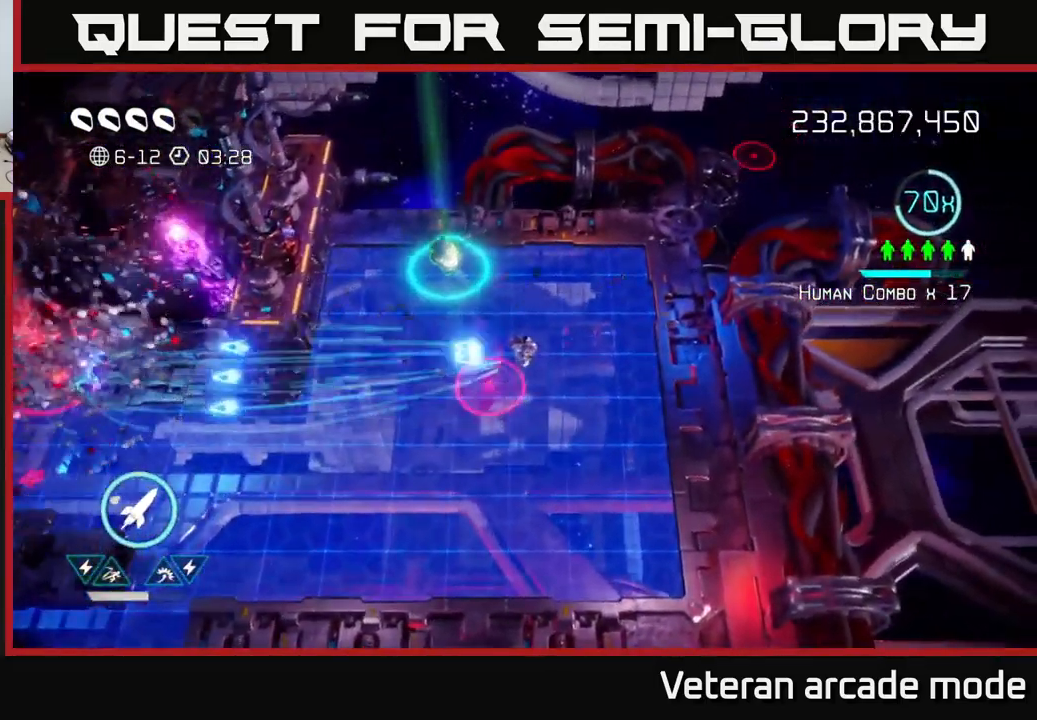
{"buttons": [], "left_stick": "center", "right_stick": "left", "events": [[150, "left_stick", "down"], [300, "left_stick", "center"]]}
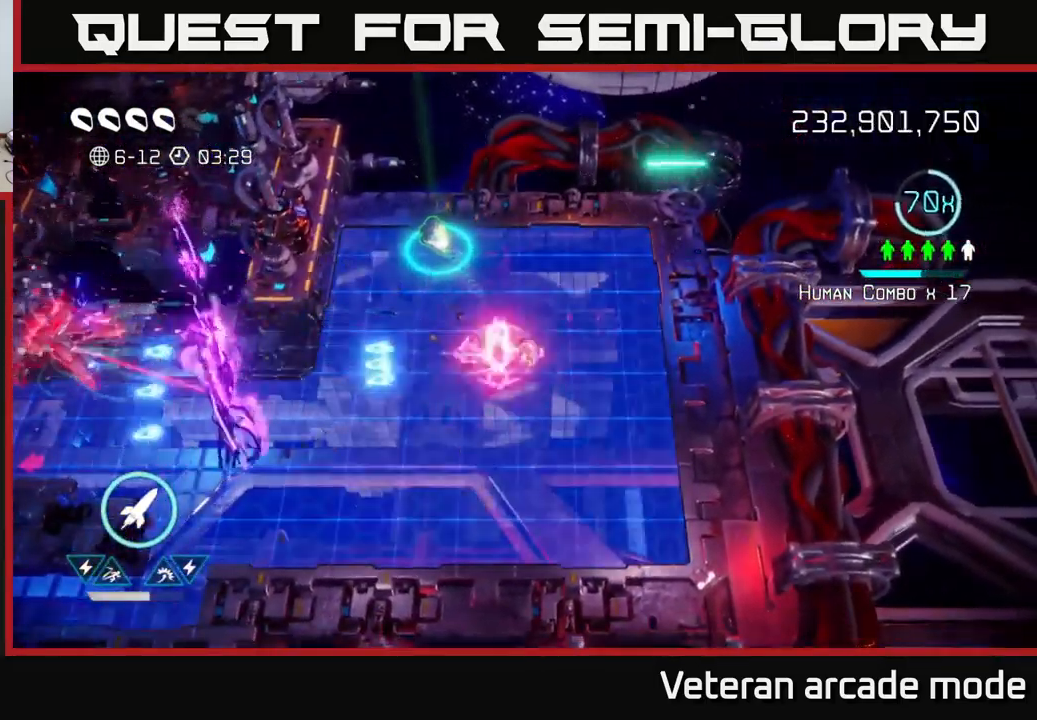
{"buttons": [], "left_stick": "left", "right_stick": "left", "events": [[83, "left_stick", "down-left"], [217, "left_stick", "left"]]}
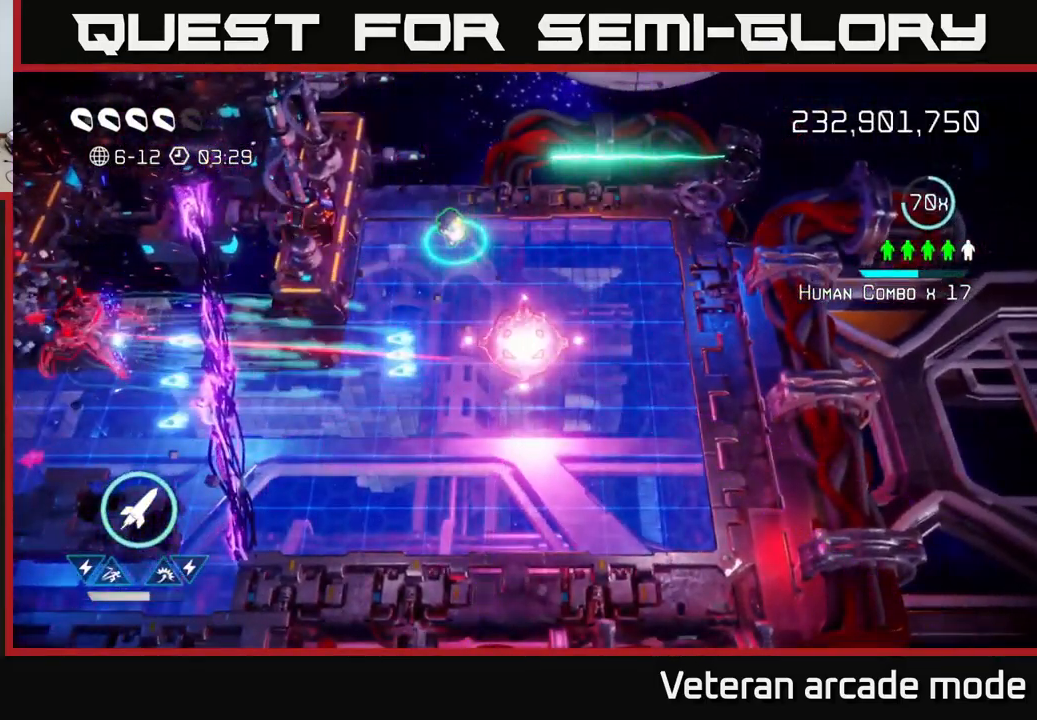
{"buttons": [], "left_stick": "center", "right_stick": "center", "events": [[50, "L2", "down"], [167, "L2", "up"], [167, "right_stick", "center"], [233, "left_stick", "center"]]}
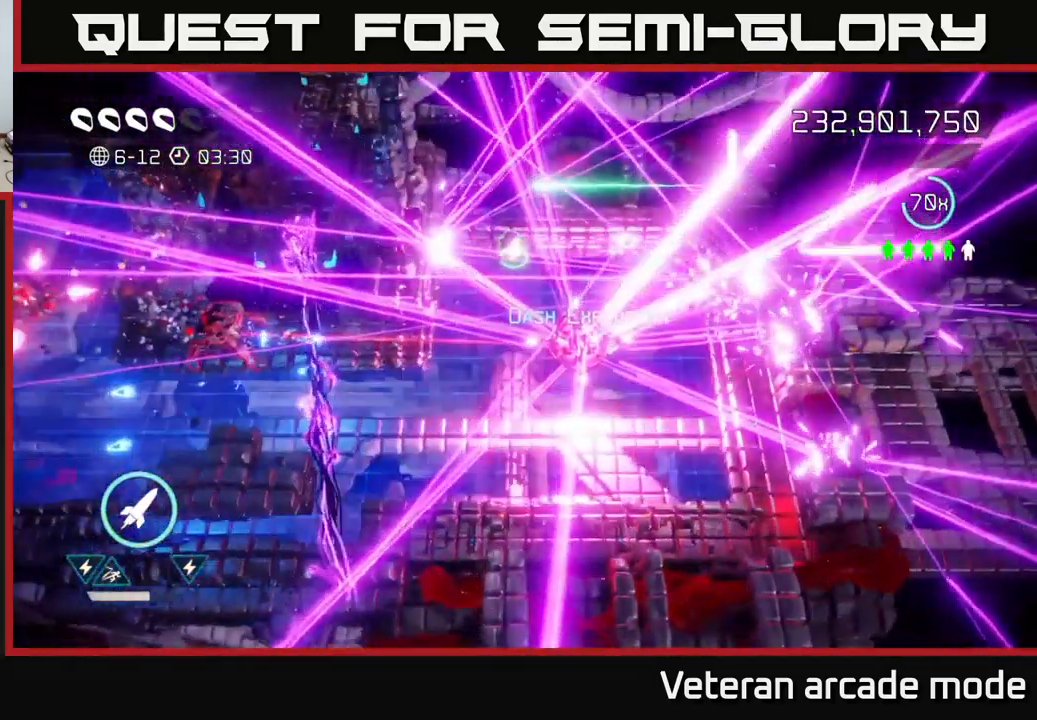
{"buttons": [], "left_stick": "center", "right_stick": "center", "events": []}
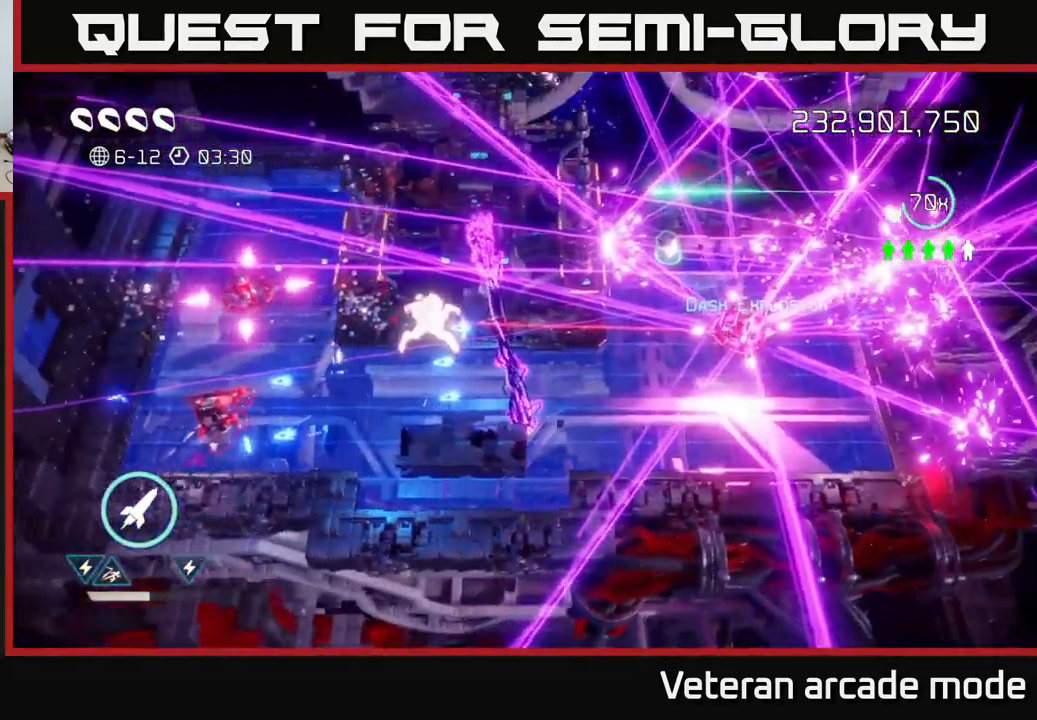
{"buttons": [], "left_stick": "center", "right_stick": "center", "events": []}
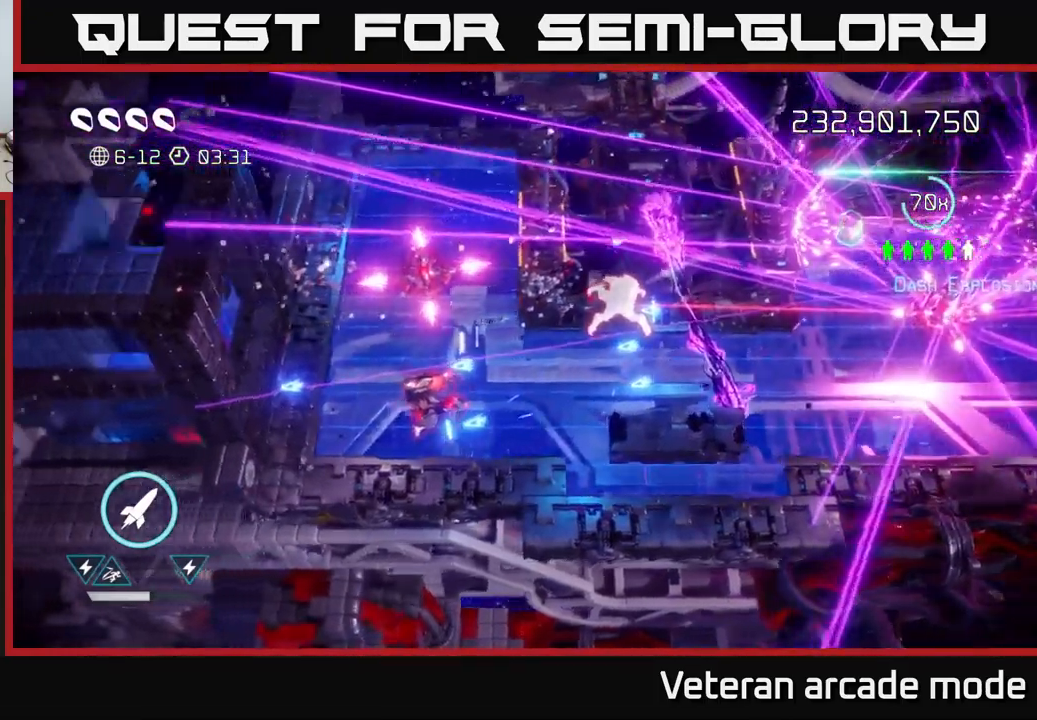
{"buttons": [], "left_stick": "up-right", "right_stick": "up", "events": [[317, "right_stick", "up-left"], [400, "left_stick", "up-right"], [434, "right_stick", "up"]]}
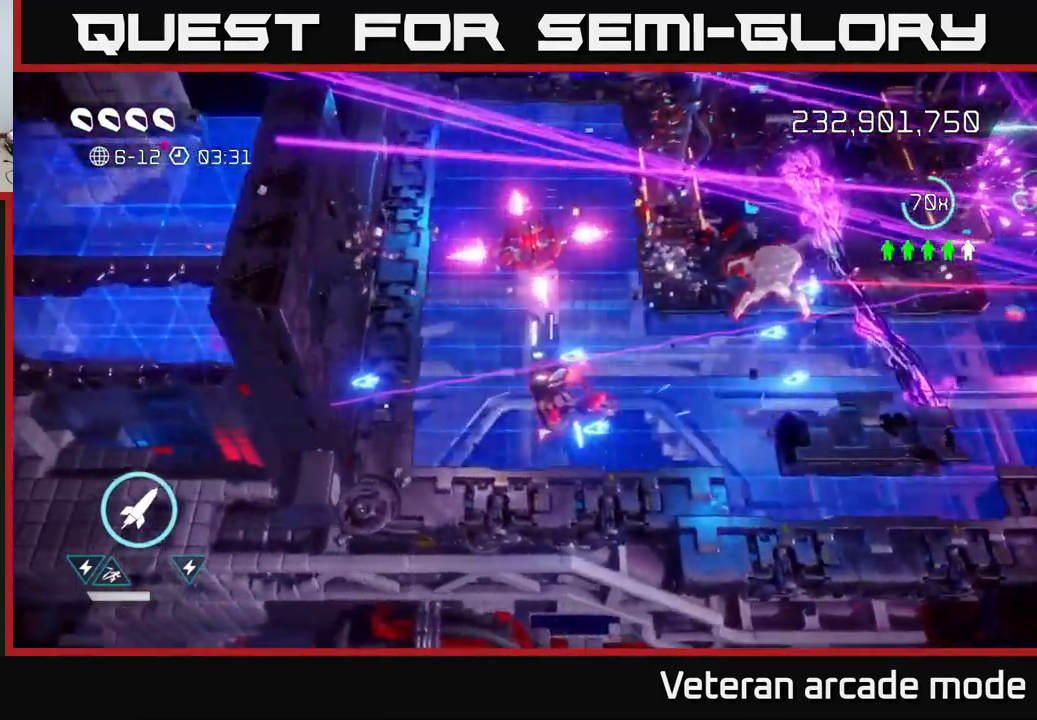
{"buttons": [], "left_stick": "up", "right_stick": "up", "events": [[34, "left_stick", "up"]]}
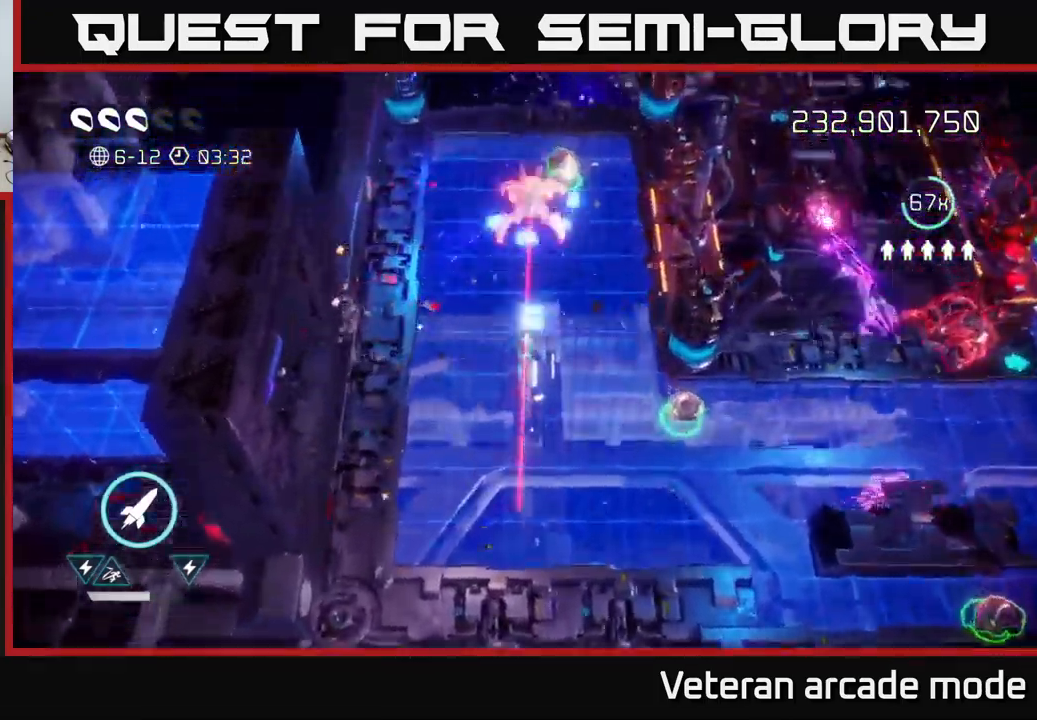
{"buttons": ["L2"], "left_stick": "up", "right_stick": "up-right", "events": [[84, "R2", "down"], [167, "left_stick", "down"], [217, "R2", "up"], [234, "left_stick", "up"], [467, "right_stick", "up-right"], [500, "L2", "down"]]}
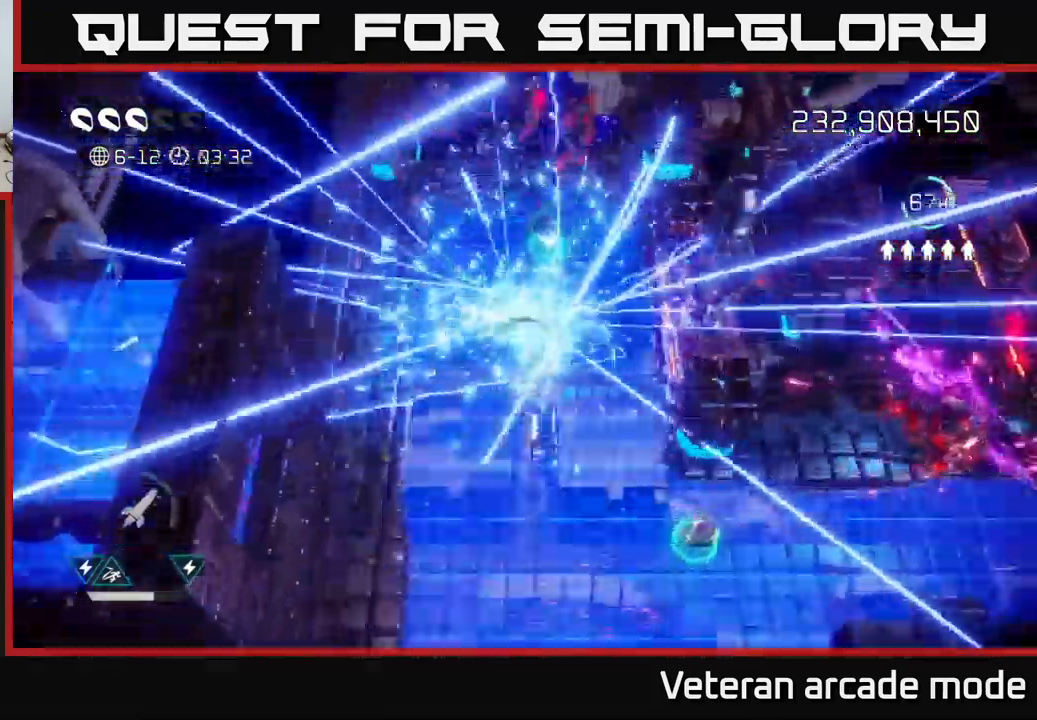
{"buttons": [], "left_stick": "up-right", "right_stick": "up-right", "events": [[134, "L2", "up"], [317, "left_stick", "up-right"]]}
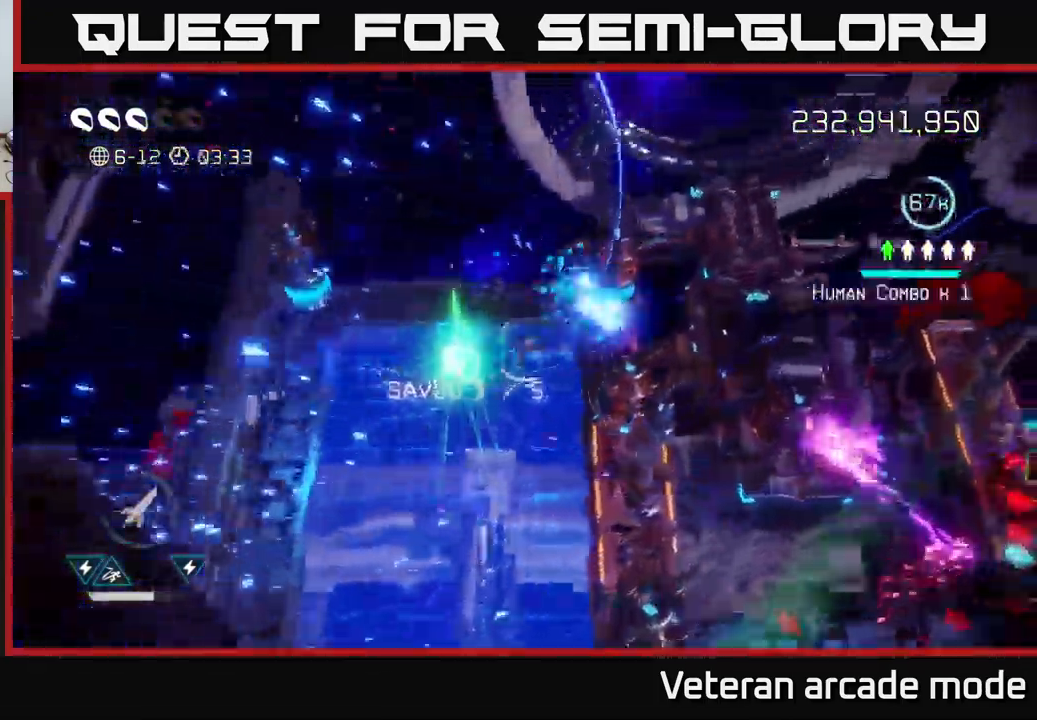
{"buttons": [], "left_stick": "down-left", "right_stick": "up-left", "events": [[100, "left_stick", "down-left"], [267, "right_stick", "up-left"]]}
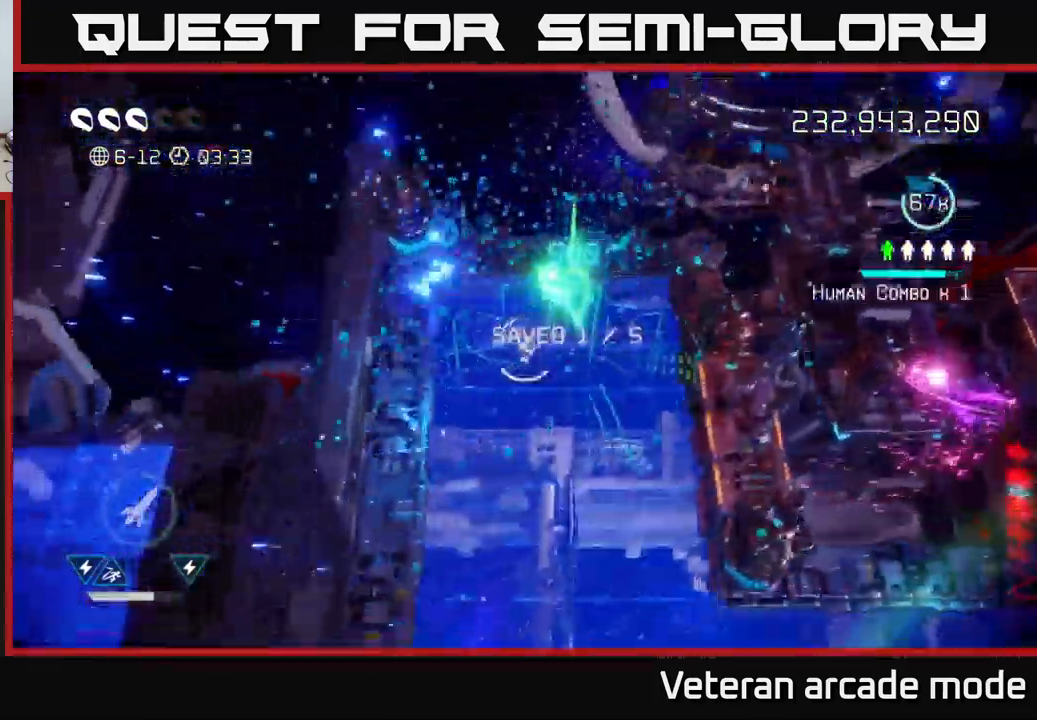
{"buttons": [], "left_stick": "down", "right_stick": "up", "events": [[184, "left_stick", "down"], [250, "right_stick", "up"]]}
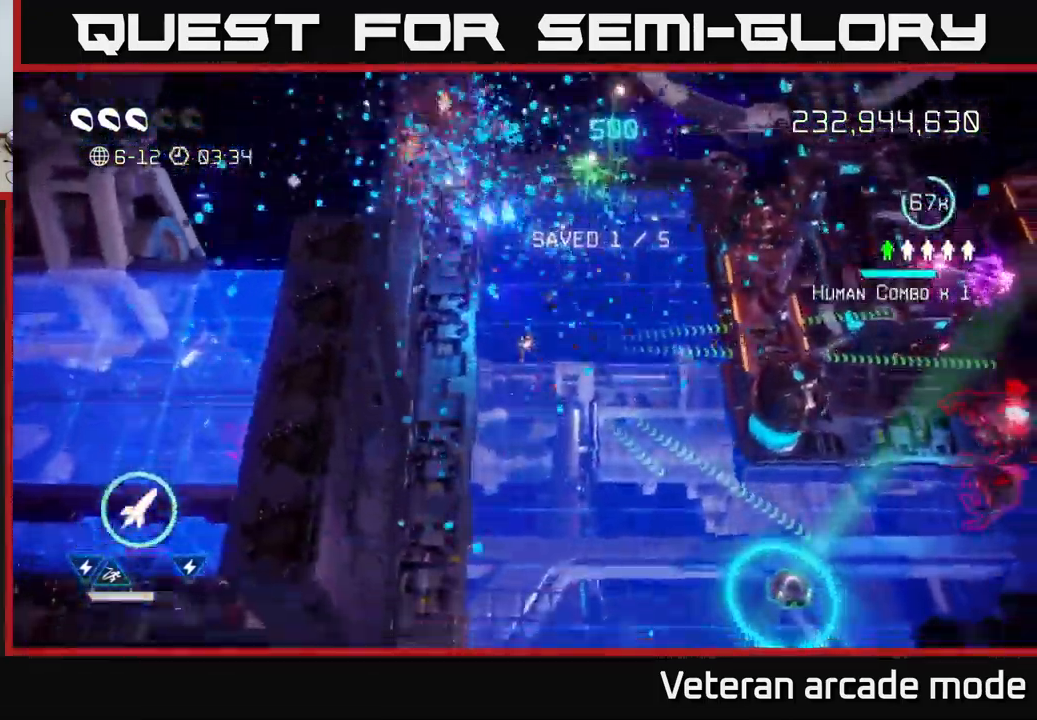
{"buttons": [], "left_stick": "down-right", "right_stick": "right", "events": [[134, "right_stick", "right"], [434, "left_stick", "down-right"]]}
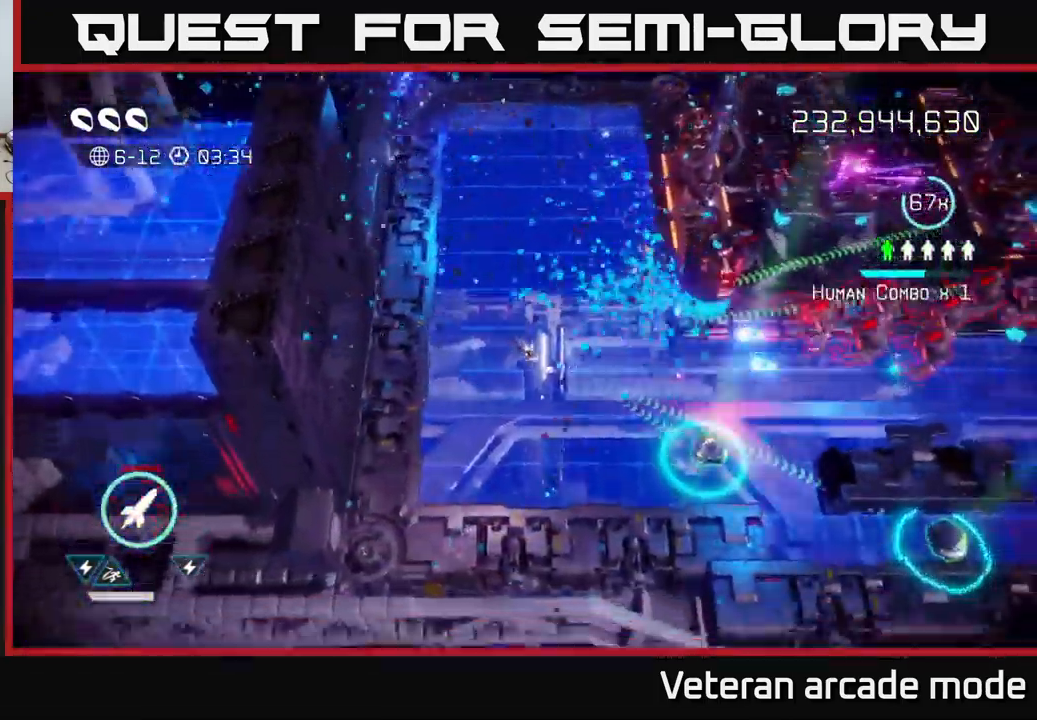
{"buttons": [], "left_stick": "down-right", "right_stick": "up-right", "events": [[50, "right_stick", "up-right"]]}
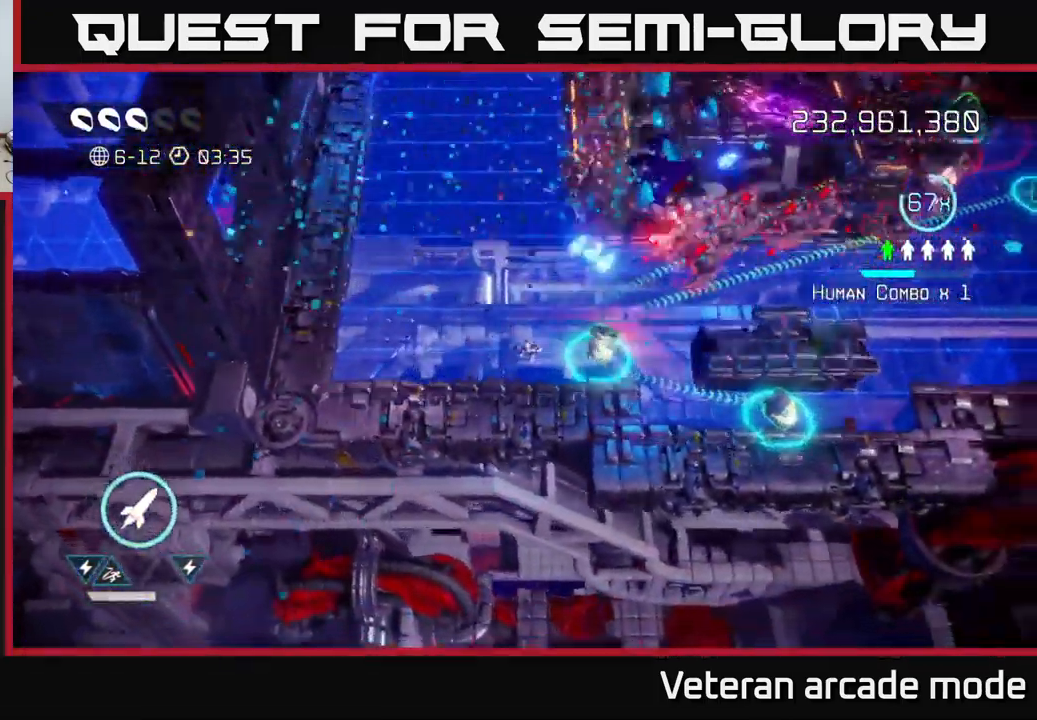
{"buttons": [], "left_stick": "center", "right_stick": "up-right", "events": [[400, "left_stick", "center"], [450, "left_stick", "left"], [500, "left_stick", "center"]]}
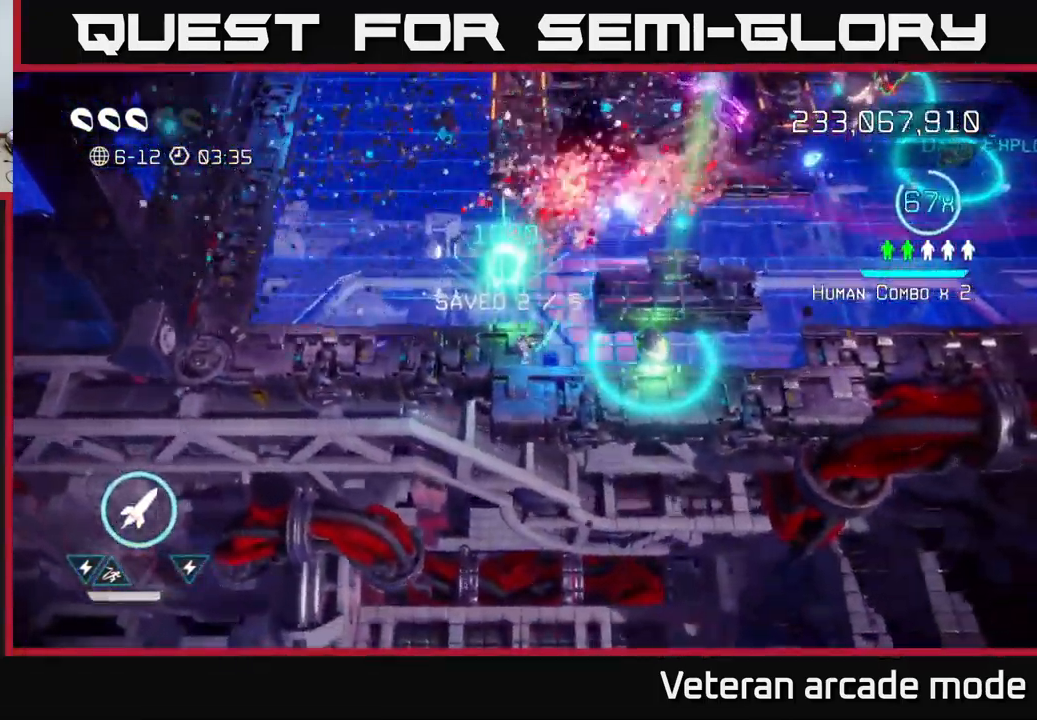
{"buttons": [], "left_stick": "down-right", "right_stick": "up-right", "events": [[117, "left_stick", "up-left"], [351, "left_stick", "down-right"]]}